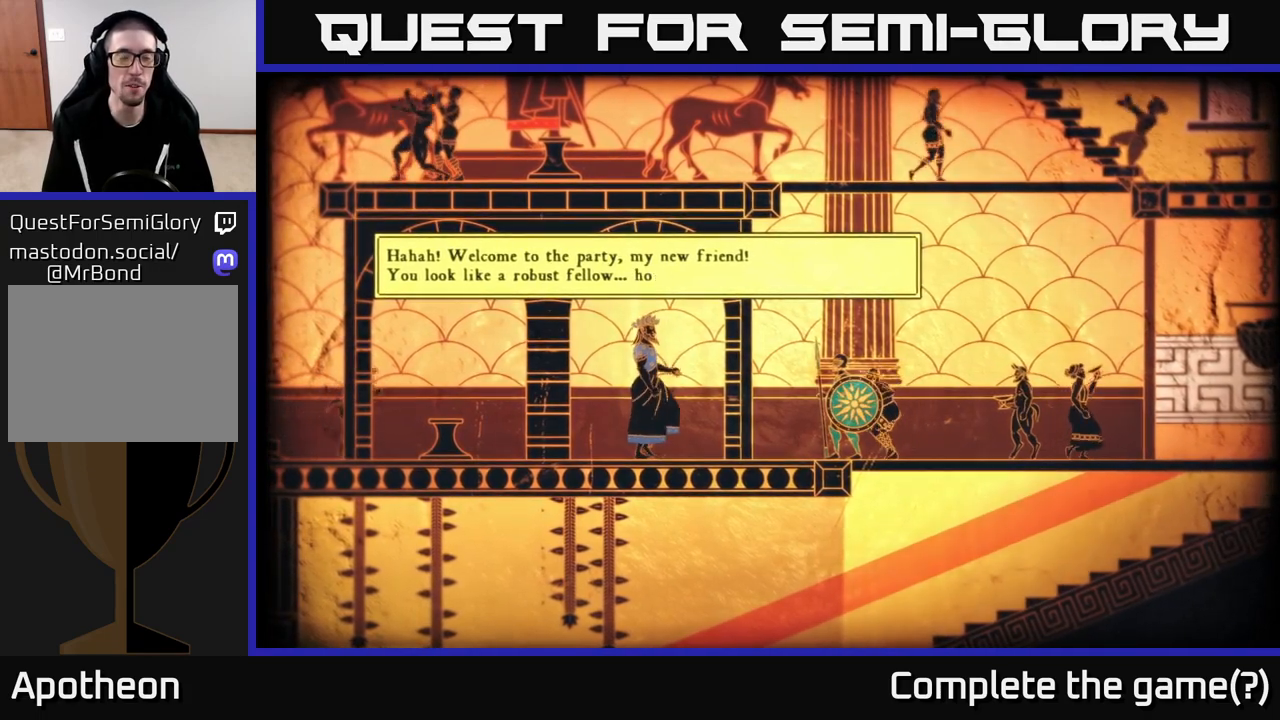
Gameplay with a controller (Xbox layout); each line is a JSON object with the inputs held at the frame after it. "events" lists button and stick changes between this image and that frame as [ms after this image, input, new state], when the widget could be followed in between.
{"buttons": [], "left_stick": "center", "right_stick": "left", "events": [[500, "right_stick", "left"]]}
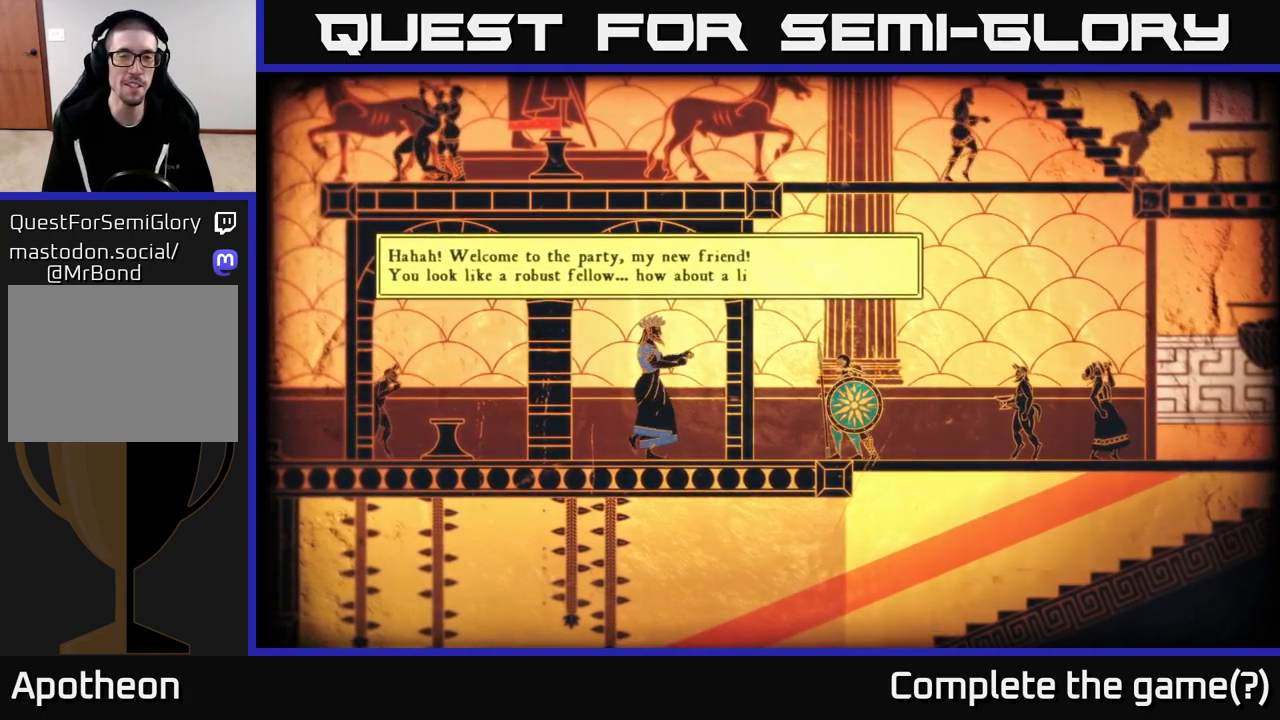
{"buttons": [], "left_stick": "center", "right_stick": "center", "events": [[283, "right_stick", "center"]]}
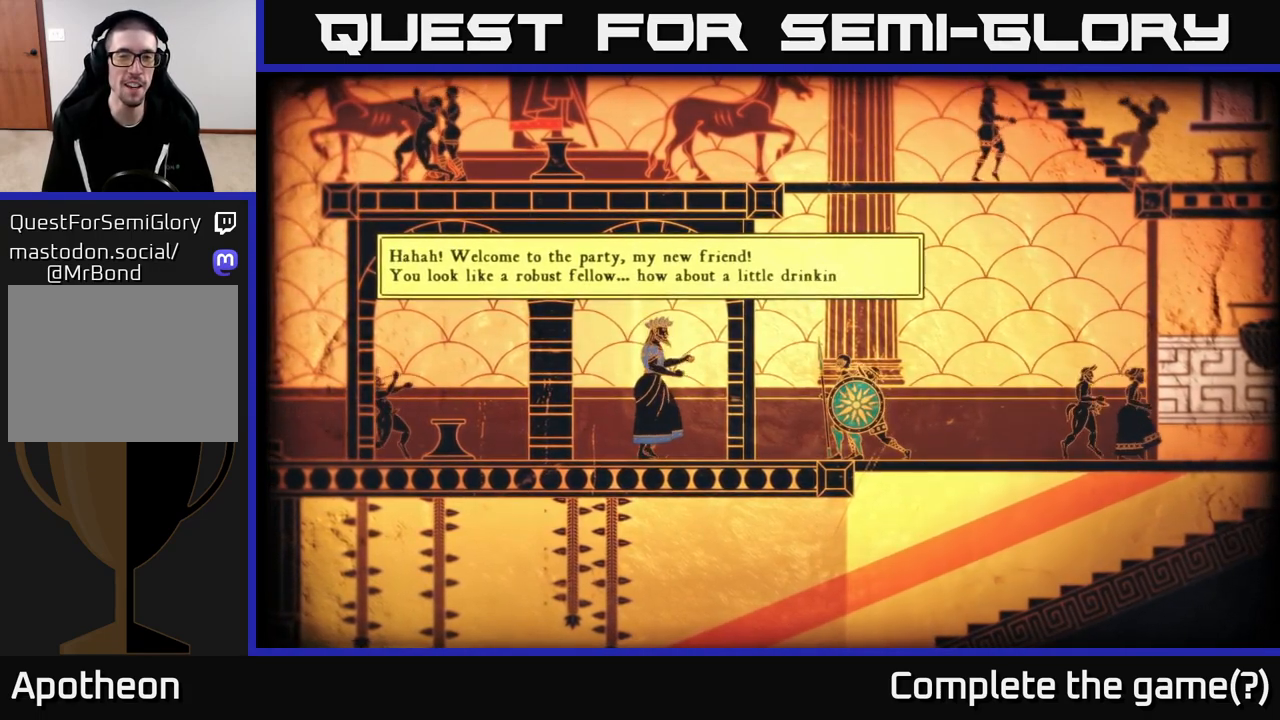
{"buttons": [], "left_stick": "center", "right_stick": "center", "events": []}
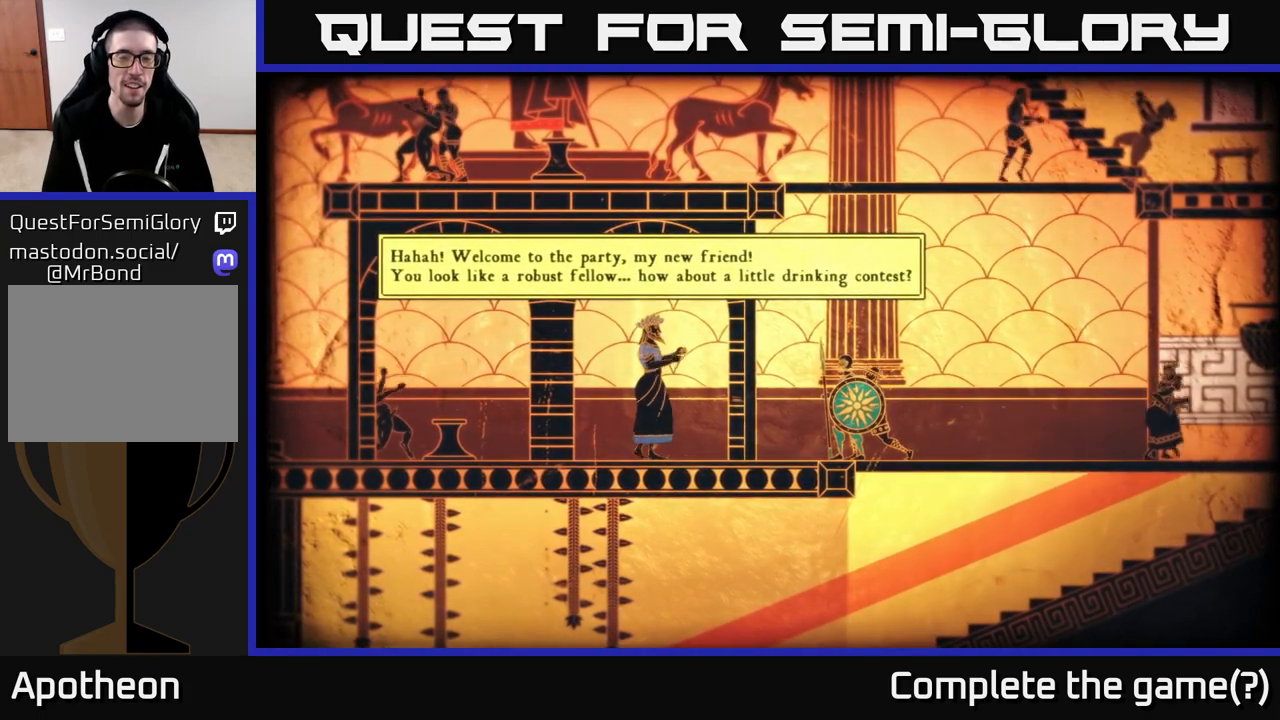
{"buttons": [], "left_stick": "center", "right_stick": "left", "events": [[500, "right_stick", "left"]]}
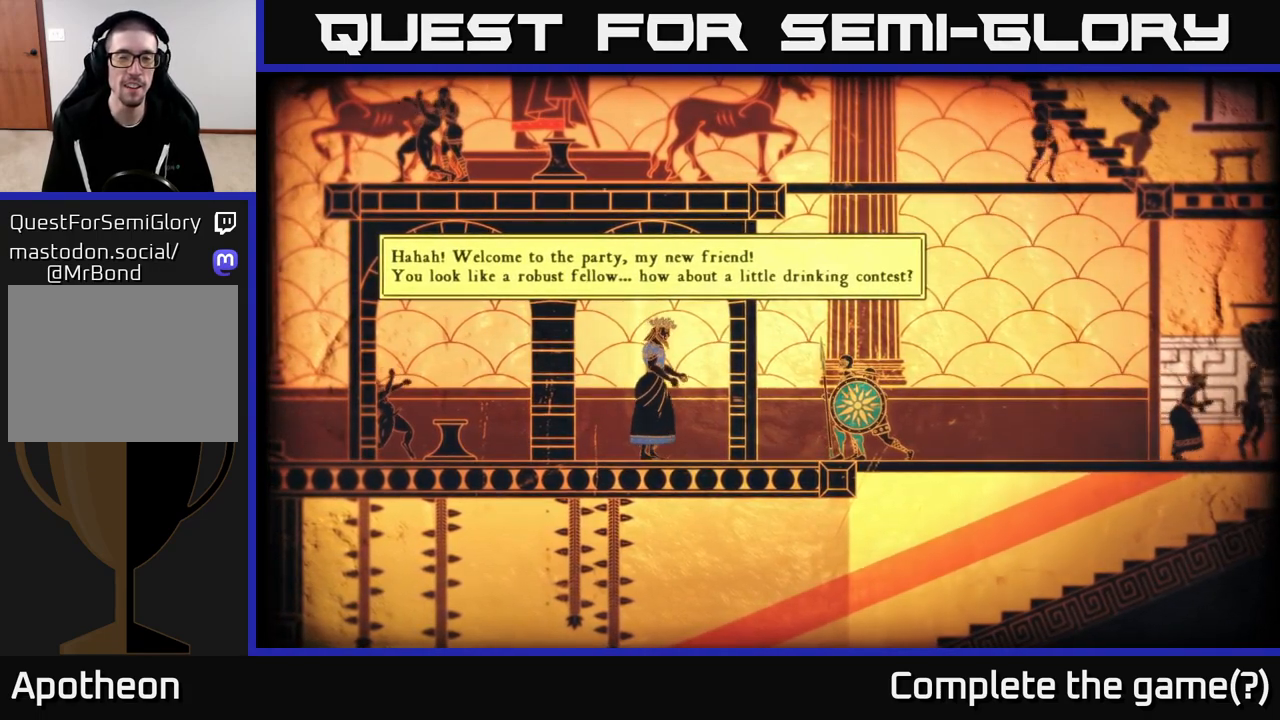
{"buttons": [], "left_stick": "center", "right_stick": "center", "events": [[83, "right_stick", "down-left"], [317, "right_stick", "center"]]}
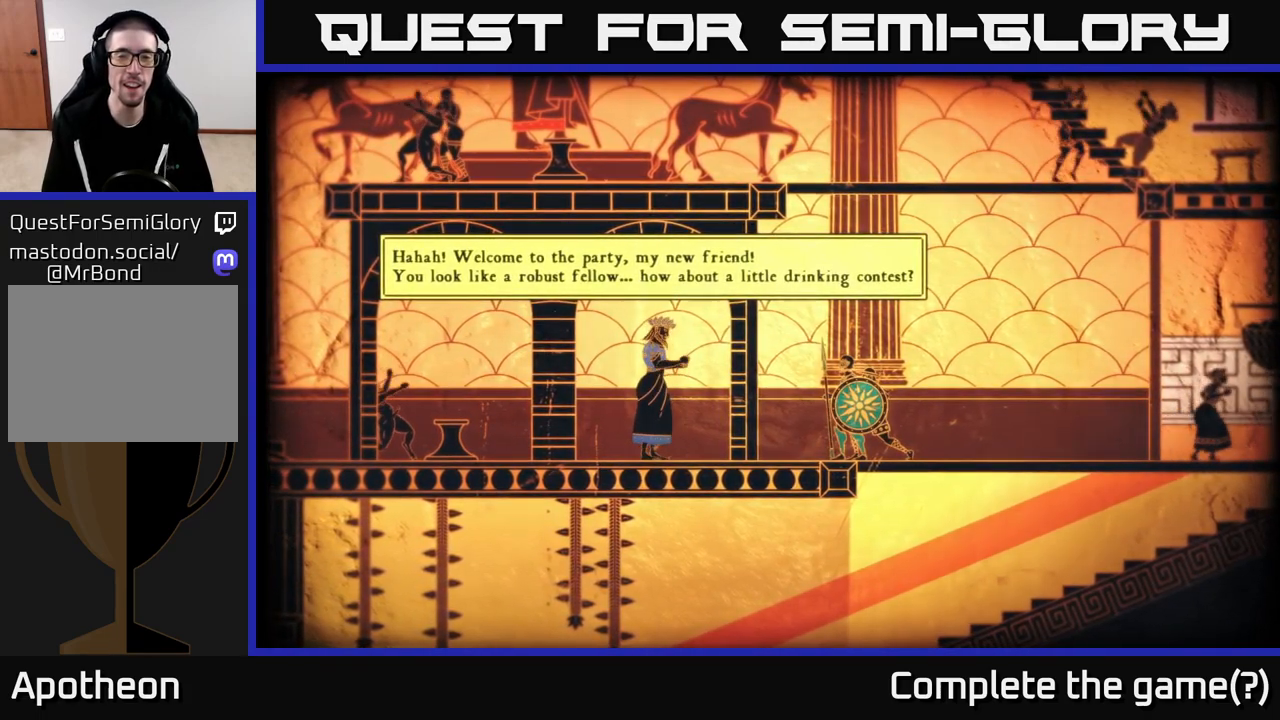
{"buttons": [], "left_stick": "center", "right_stick": "left", "events": [[250, "right_stick", "left"]]}
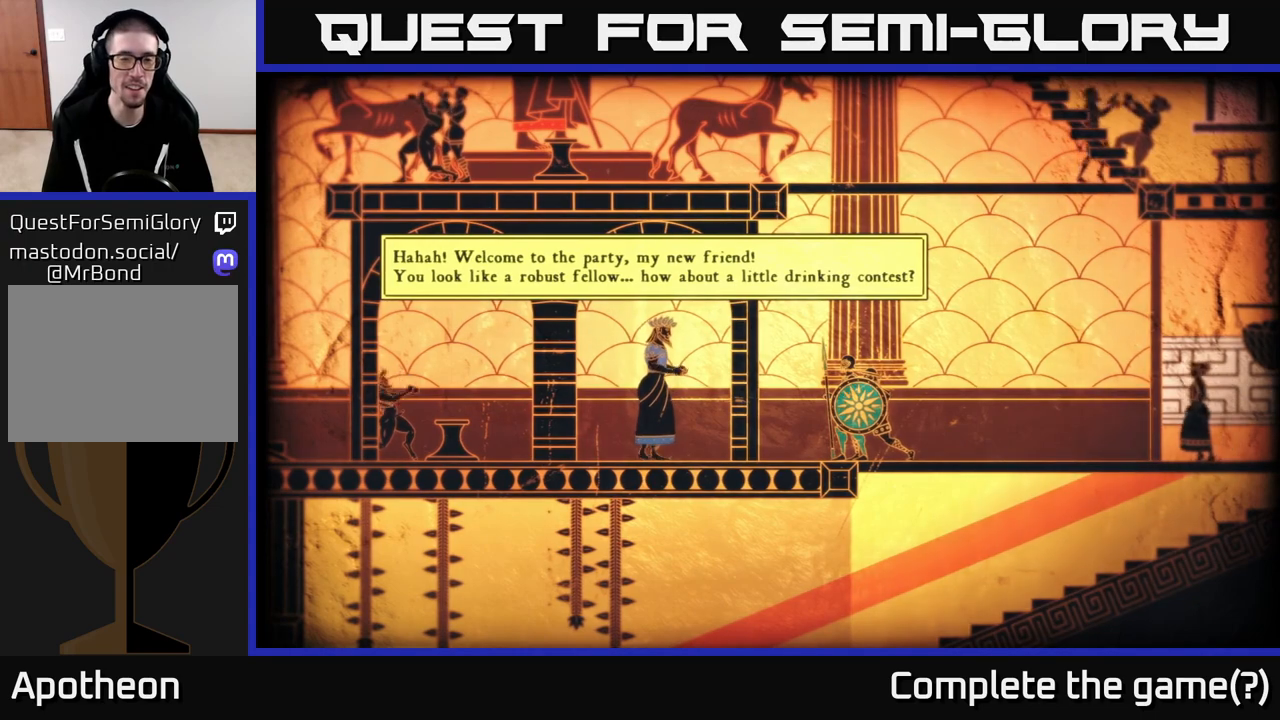
{"buttons": [], "left_stick": "center", "right_stick": "center", "events": [[50, "right_stick", "center"]]}
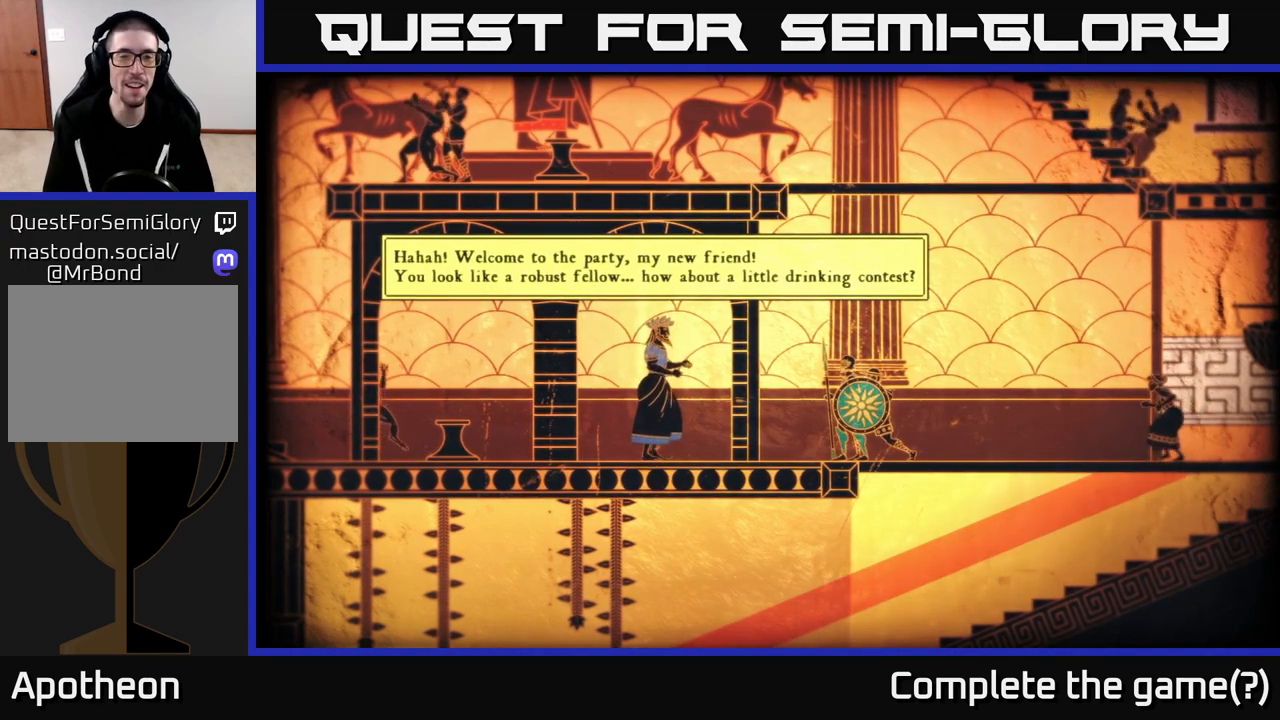
{"buttons": [], "left_stick": "center", "right_stick": "center", "events": []}
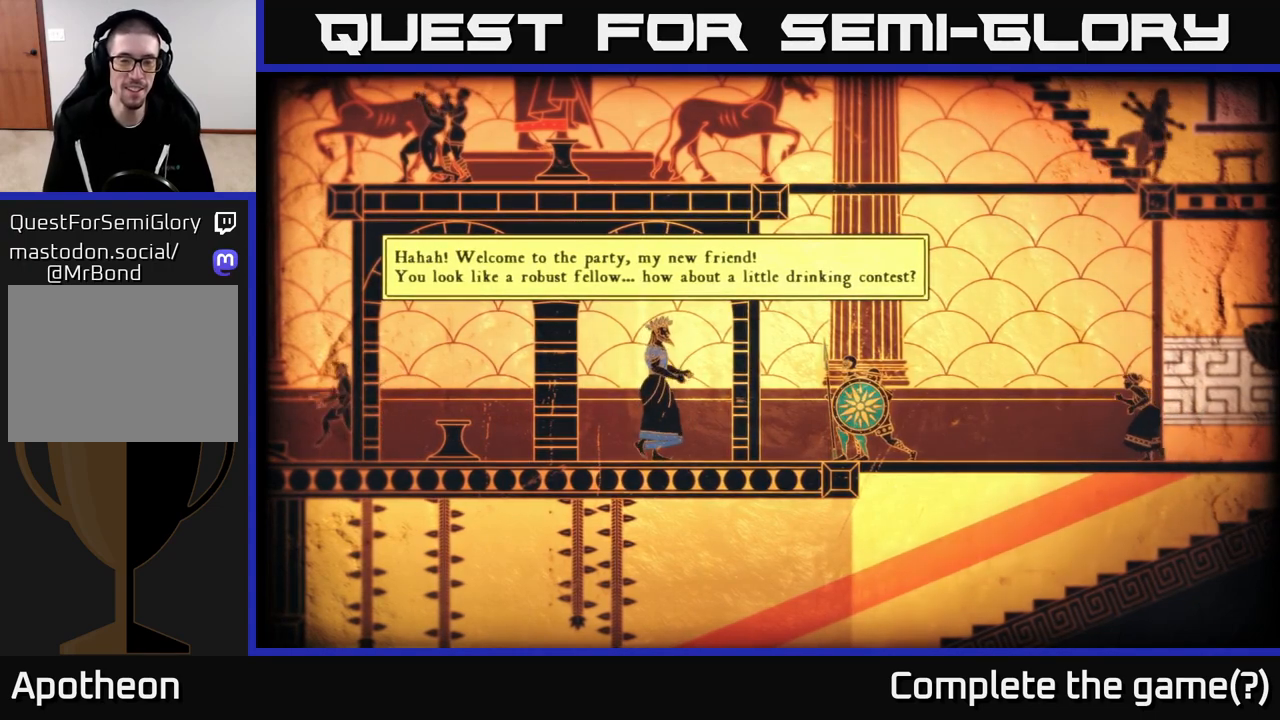
{"buttons": [], "left_stick": "center", "right_stick": "center", "events": [[250, "A", "down"], [333, "A", "up"]]}
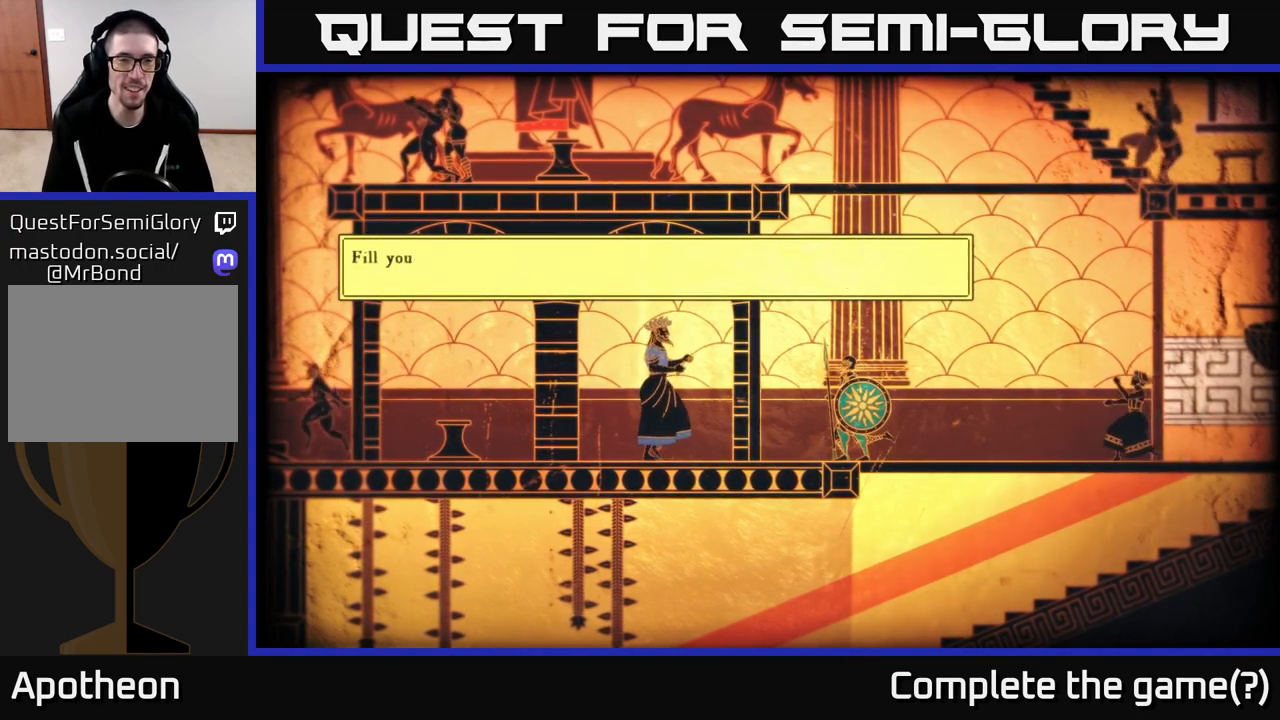
{"buttons": [], "left_stick": "center", "right_stick": "center", "events": []}
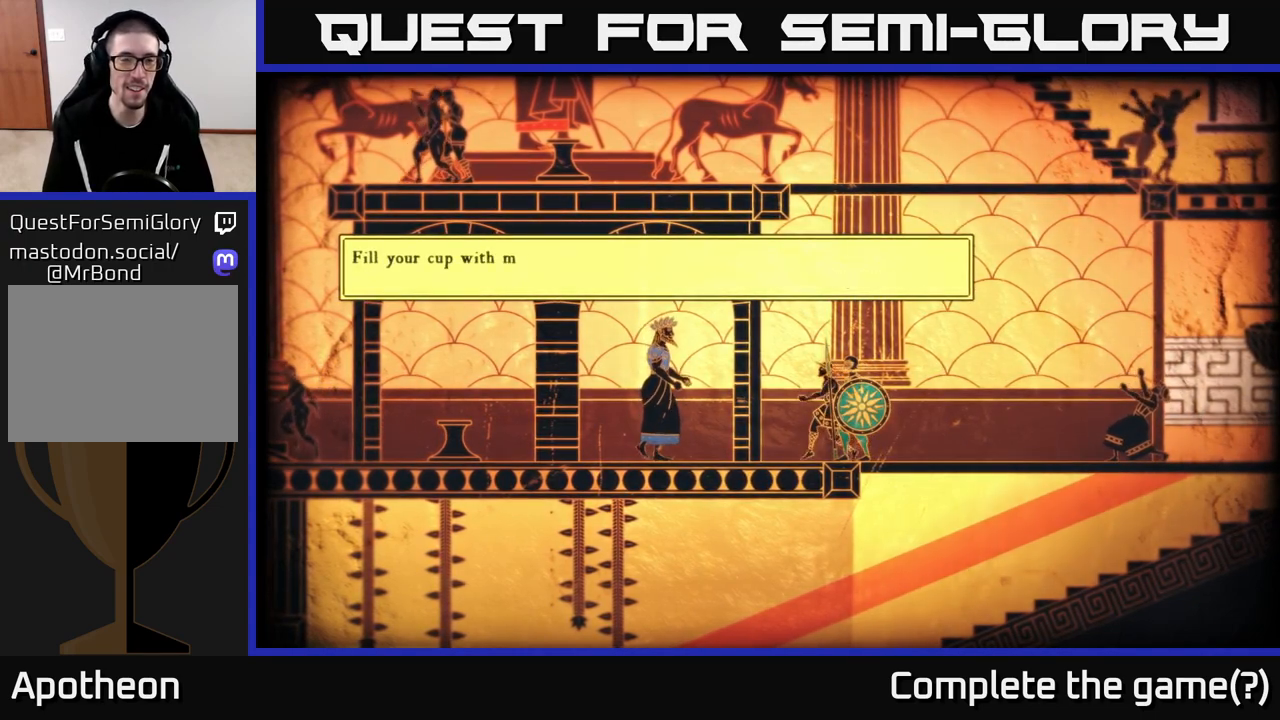
{"buttons": [], "left_stick": "center", "right_stick": "center", "events": []}
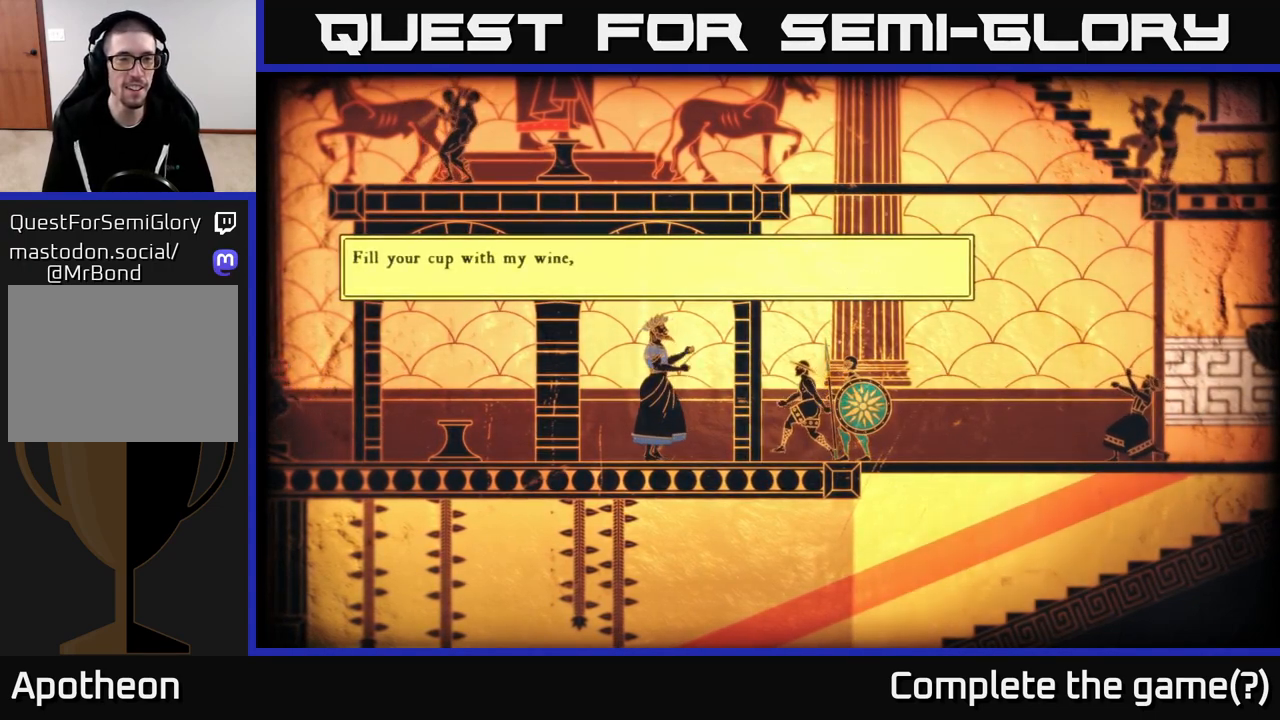
{"buttons": [], "left_stick": "center", "right_stick": "center", "events": [[50, "right_stick", "left"], [350, "right_stick", "center"]]}
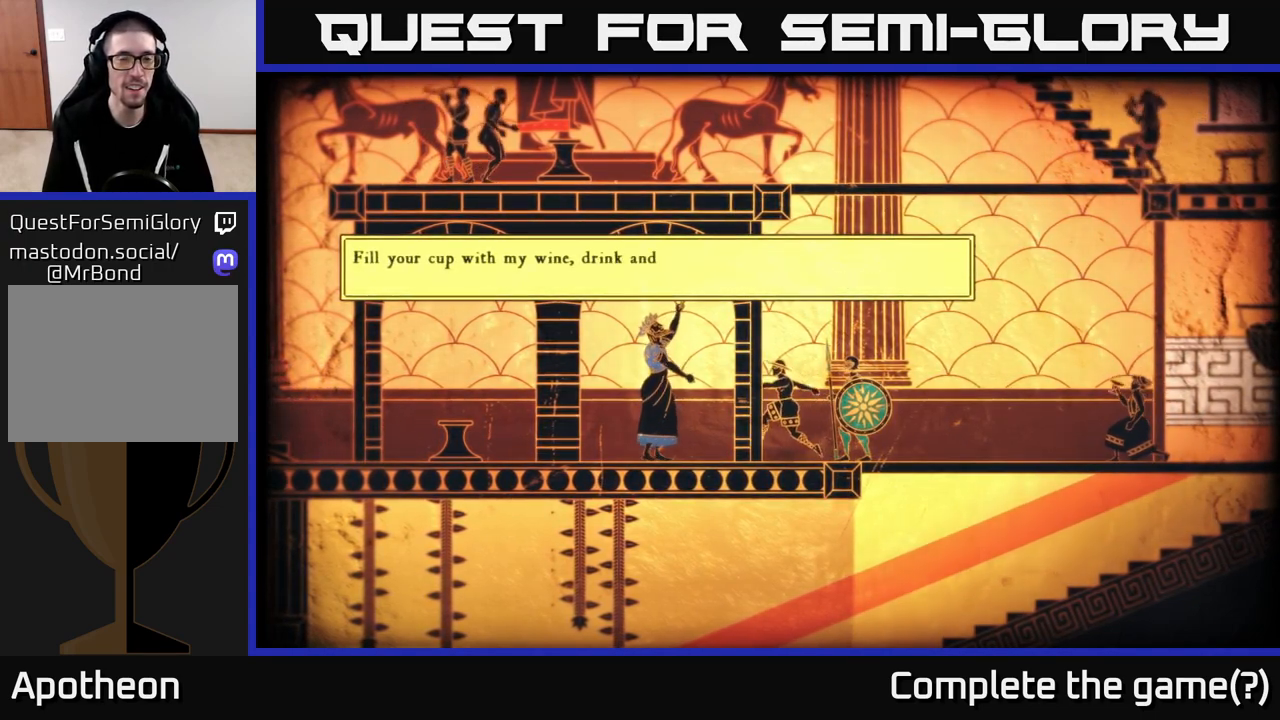
{"buttons": [], "left_stick": "center", "right_stick": "center", "events": []}
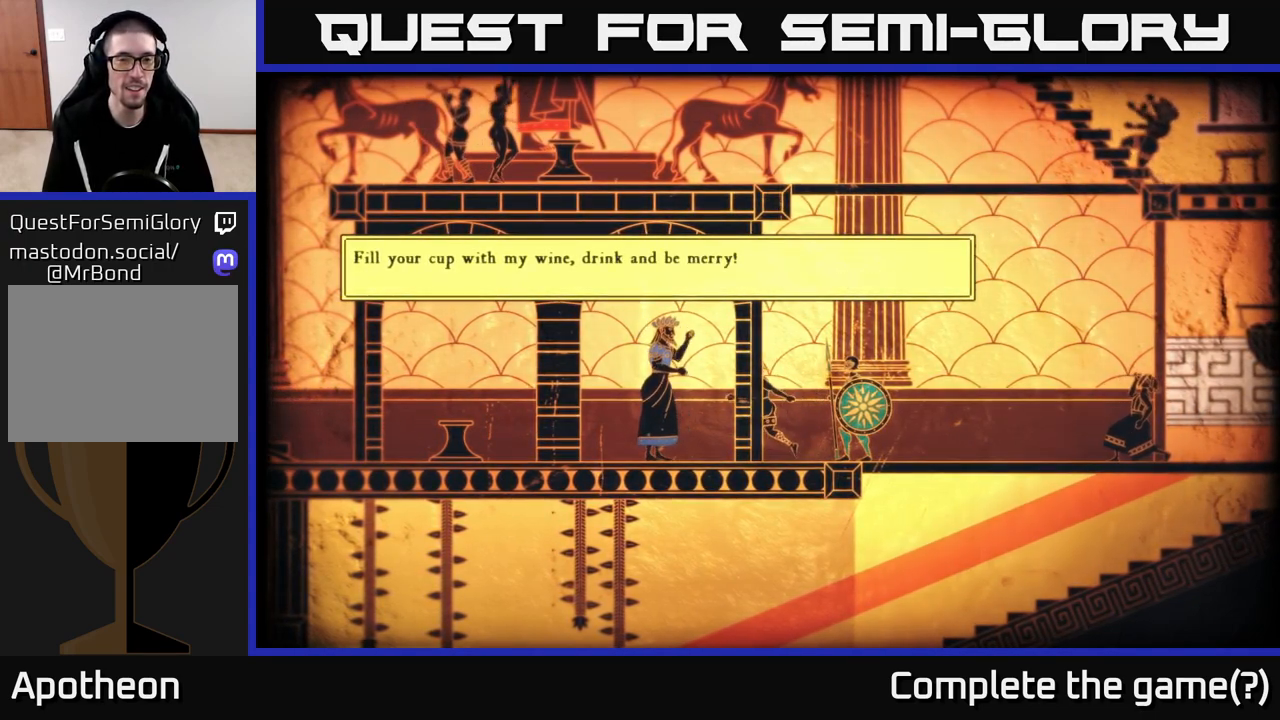
{"buttons": [], "left_stick": "center", "right_stick": "center", "events": []}
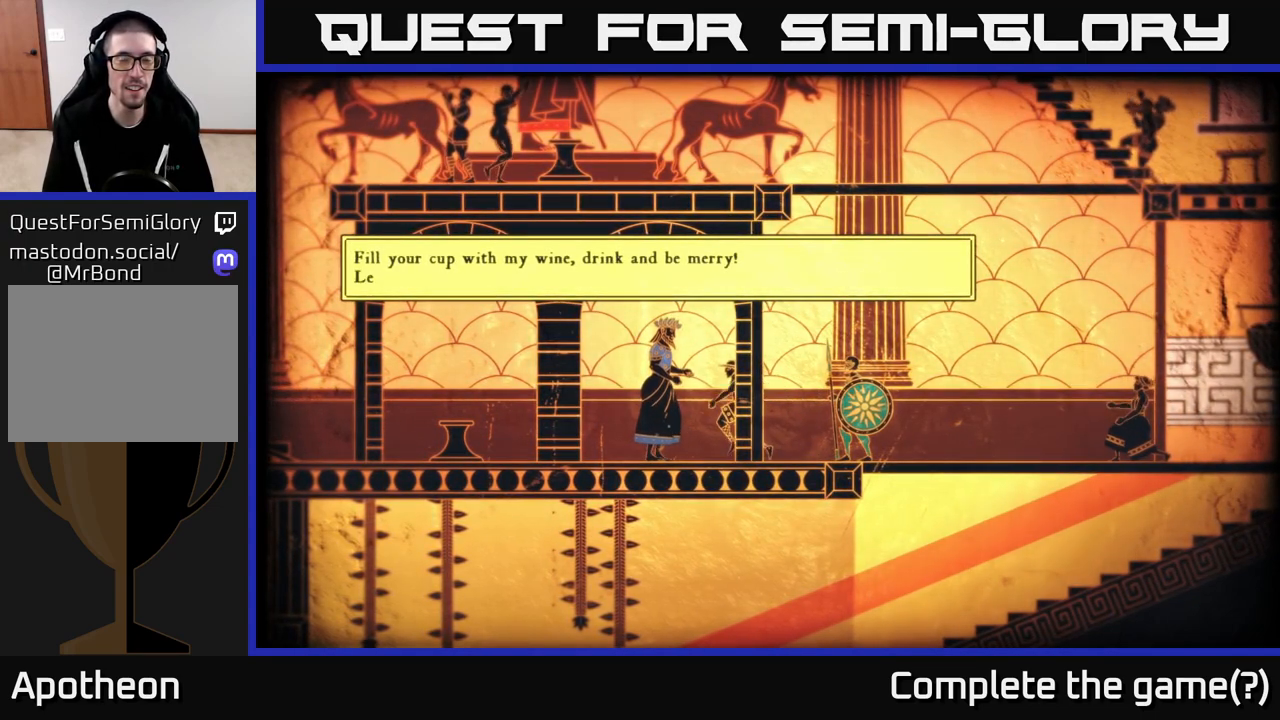
{"buttons": [], "left_stick": "center", "right_stick": "center", "events": []}
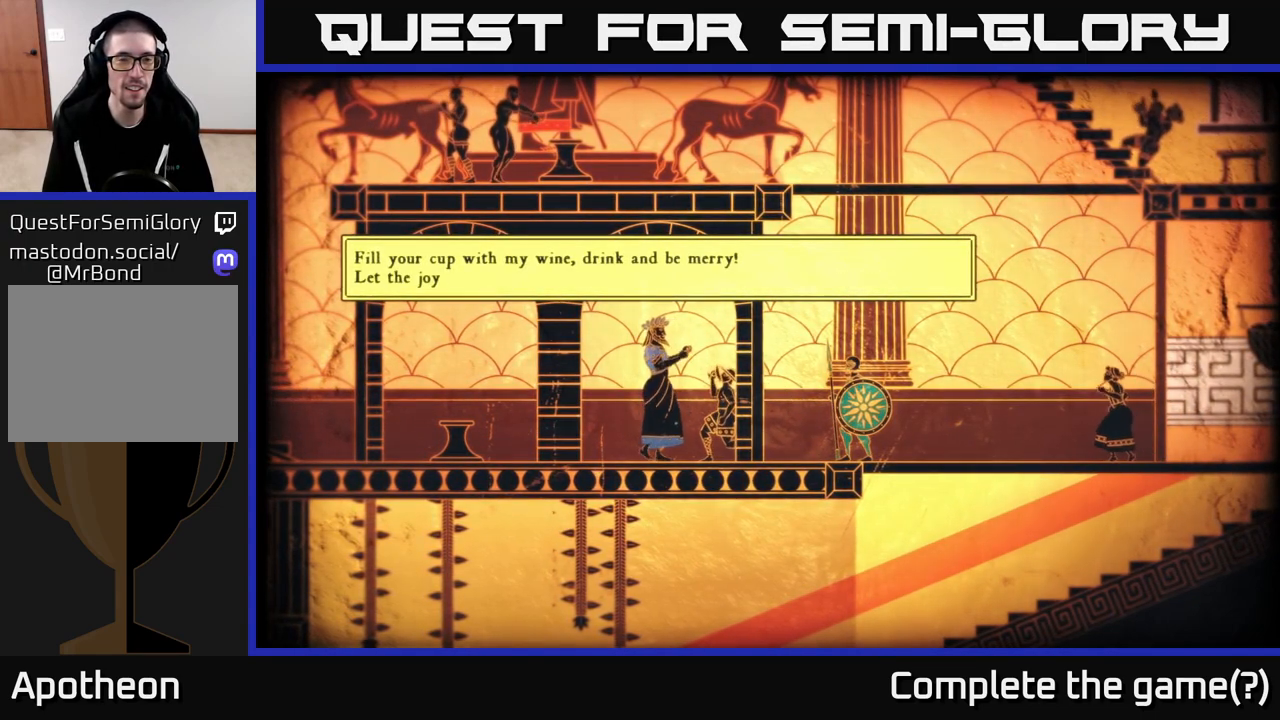
{"buttons": [], "left_stick": "center", "right_stick": "center", "events": []}
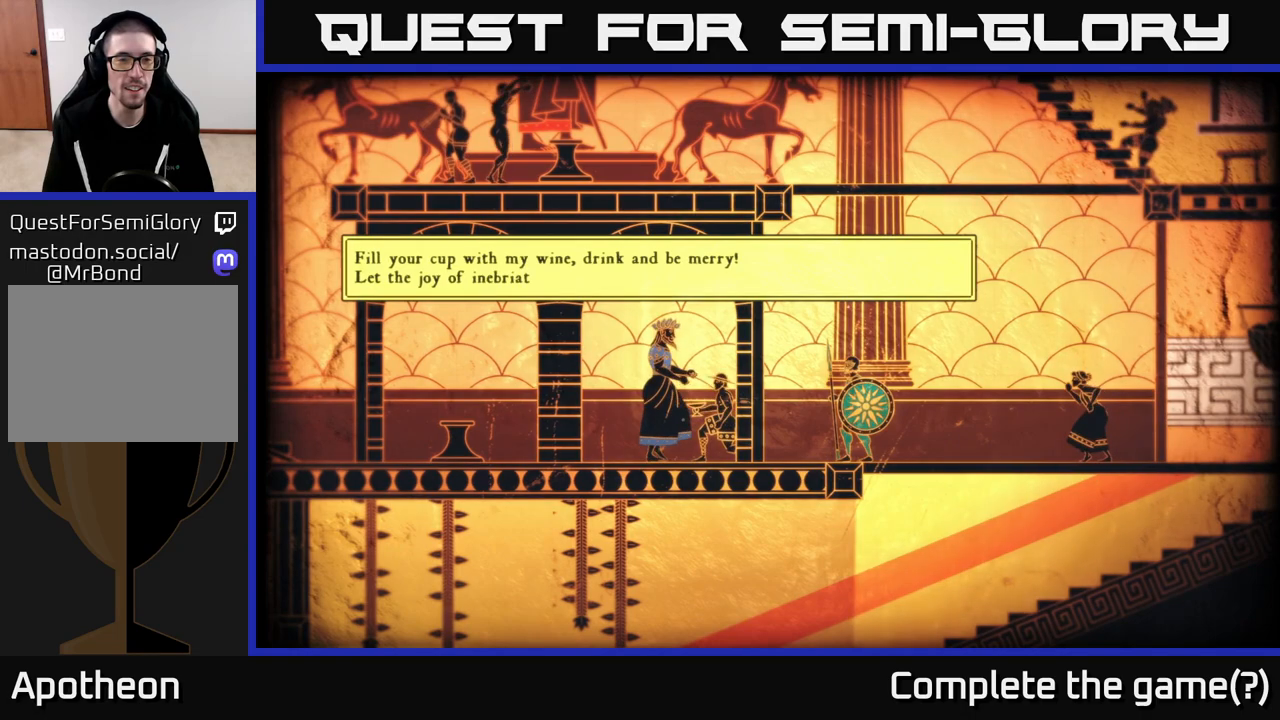
{"buttons": [], "left_stick": "center", "right_stick": "center", "events": []}
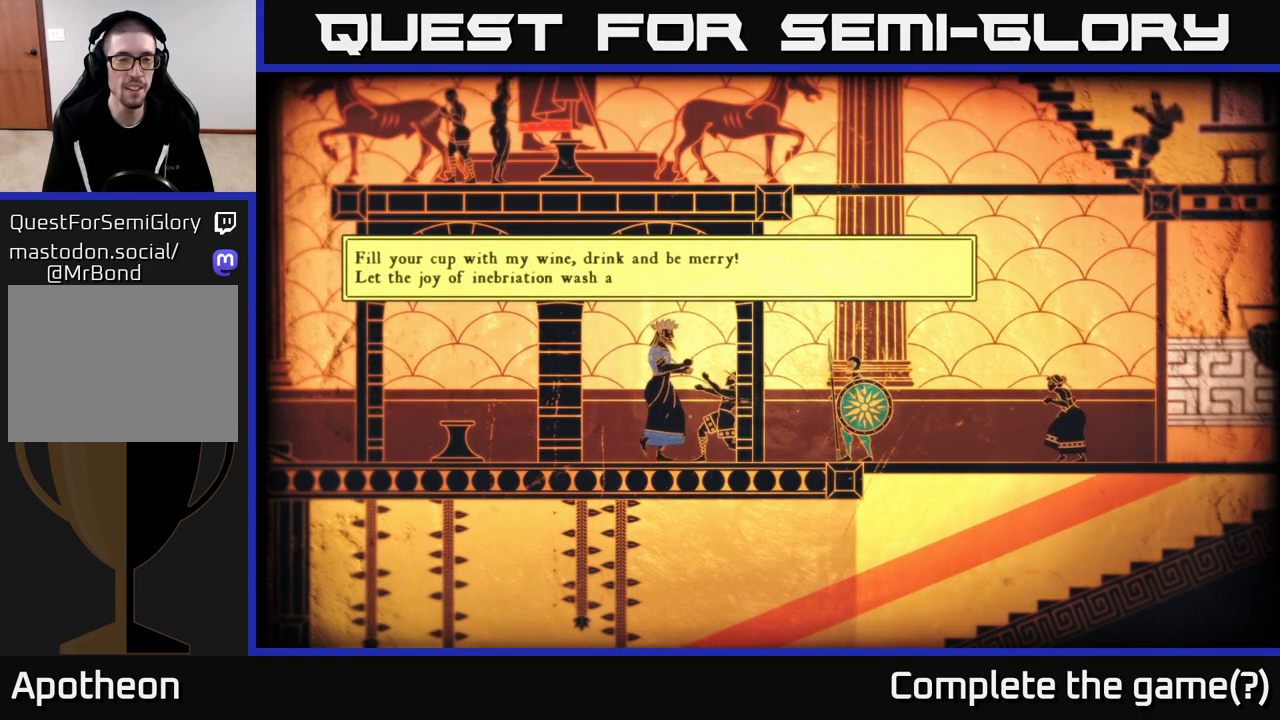
{"buttons": [], "left_stick": "center", "right_stick": "center", "events": [[100, "right_stick", "left"], [500, "right_stick", "center"]]}
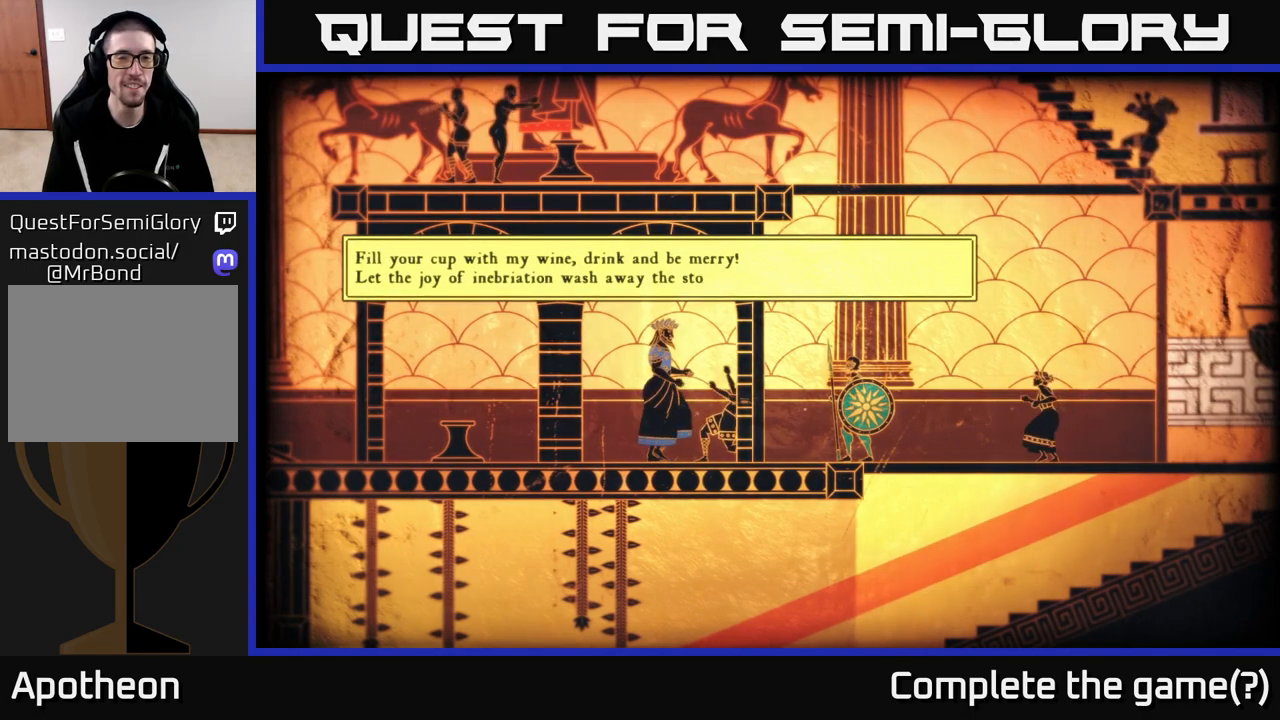
{"buttons": [], "left_stick": "center", "right_stick": "left", "events": [[467, "right_stick", "left"]]}
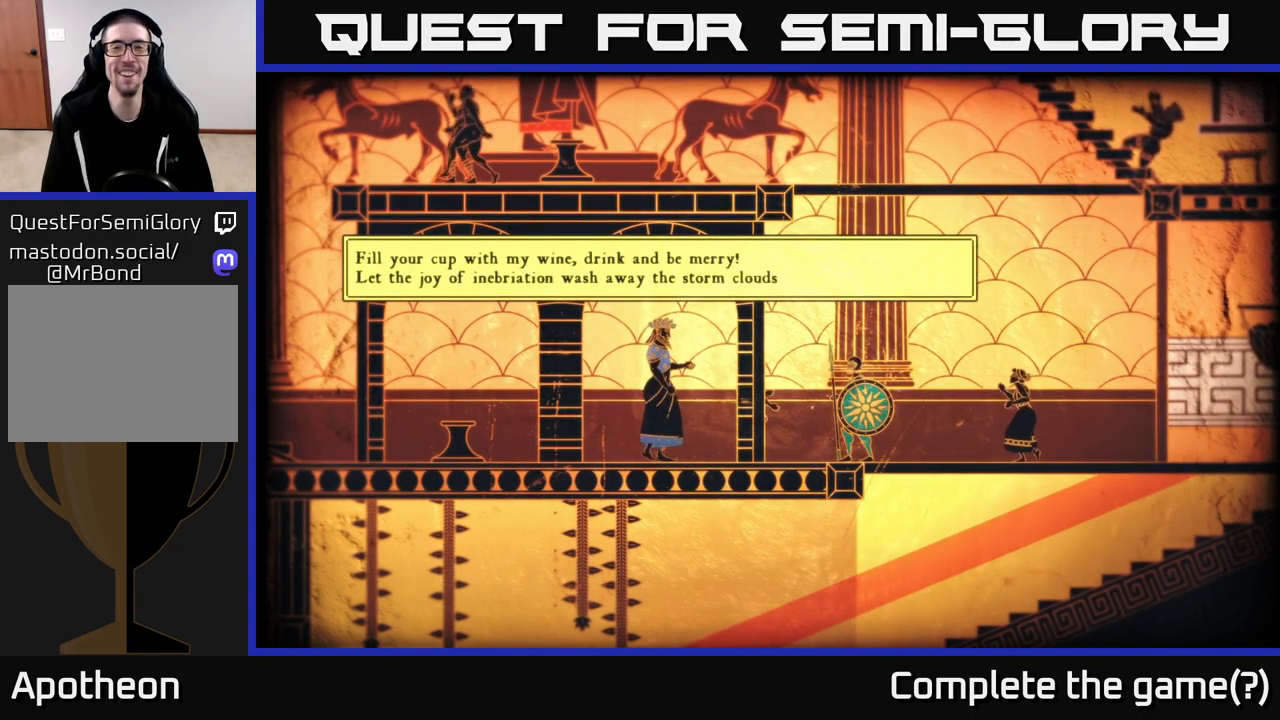
{"buttons": [], "left_stick": "center", "right_stick": "center", "events": [[267, "right_stick", "center"]]}
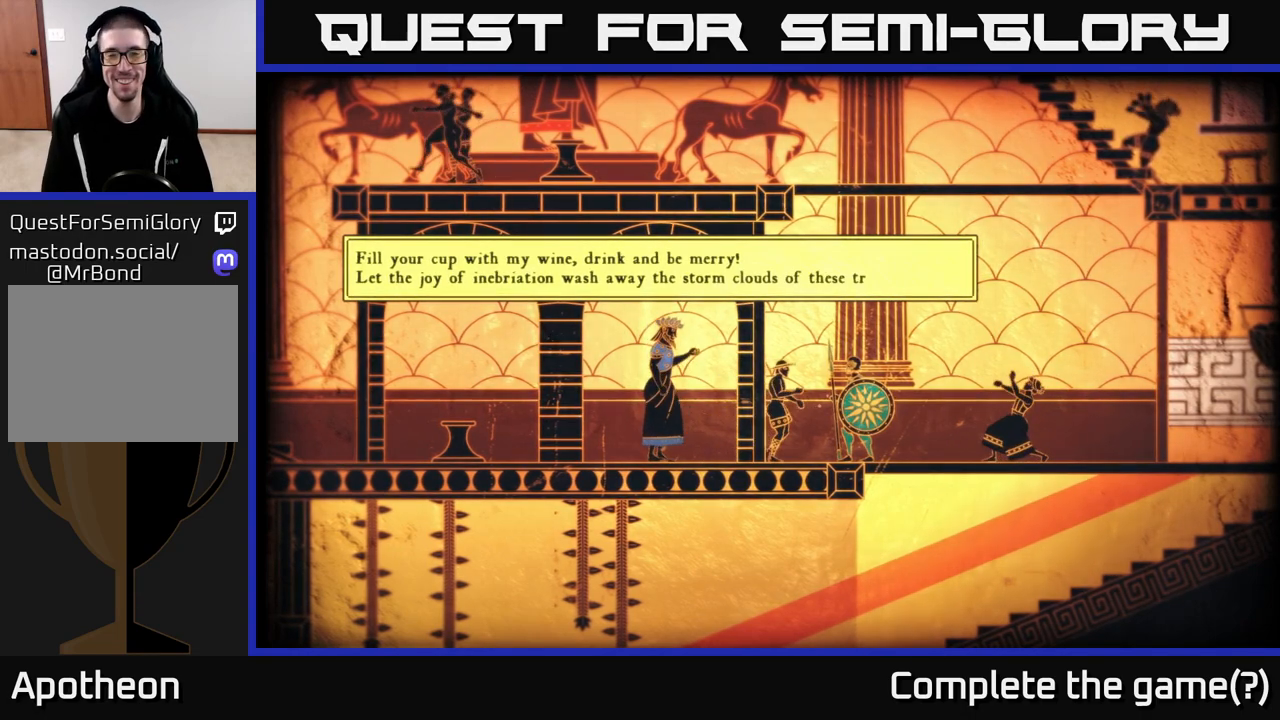
{"buttons": [], "left_stick": "center", "right_stick": "left", "events": [[383, "right_stick", "left"]]}
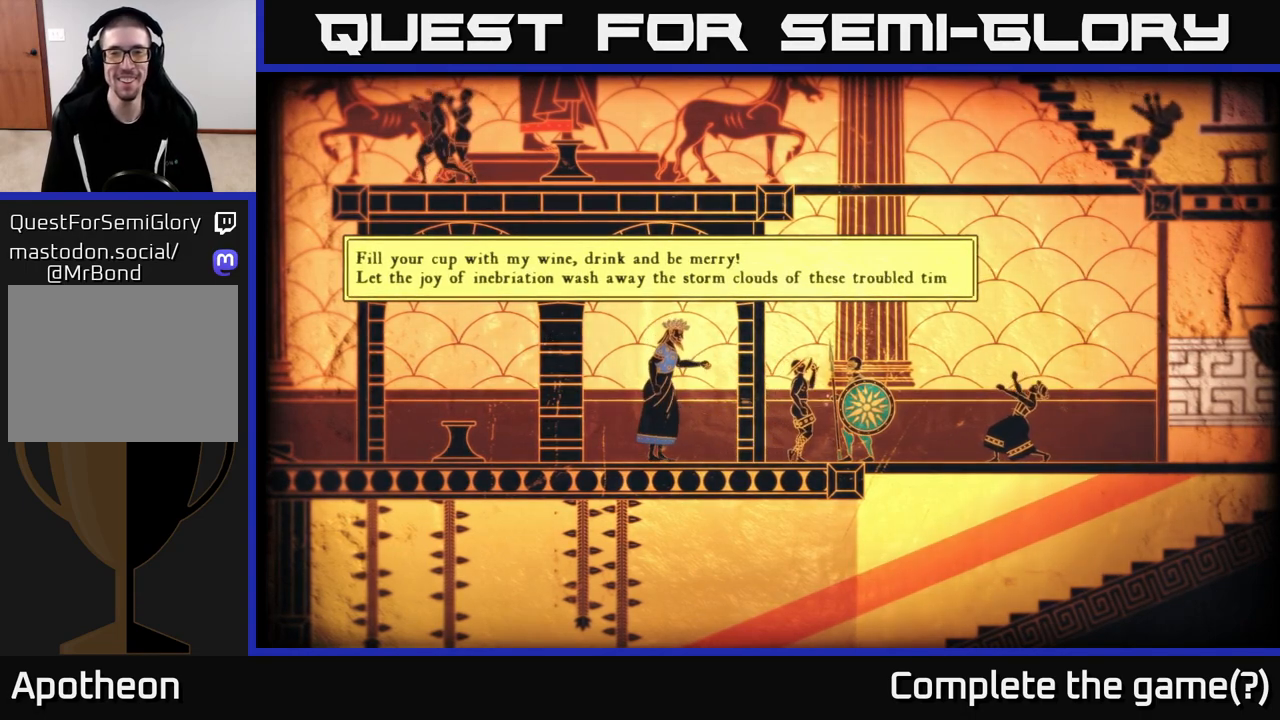
{"buttons": [], "left_stick": "center", "right_stick": "center", "events": [[200, "right_stick", "center"]]}
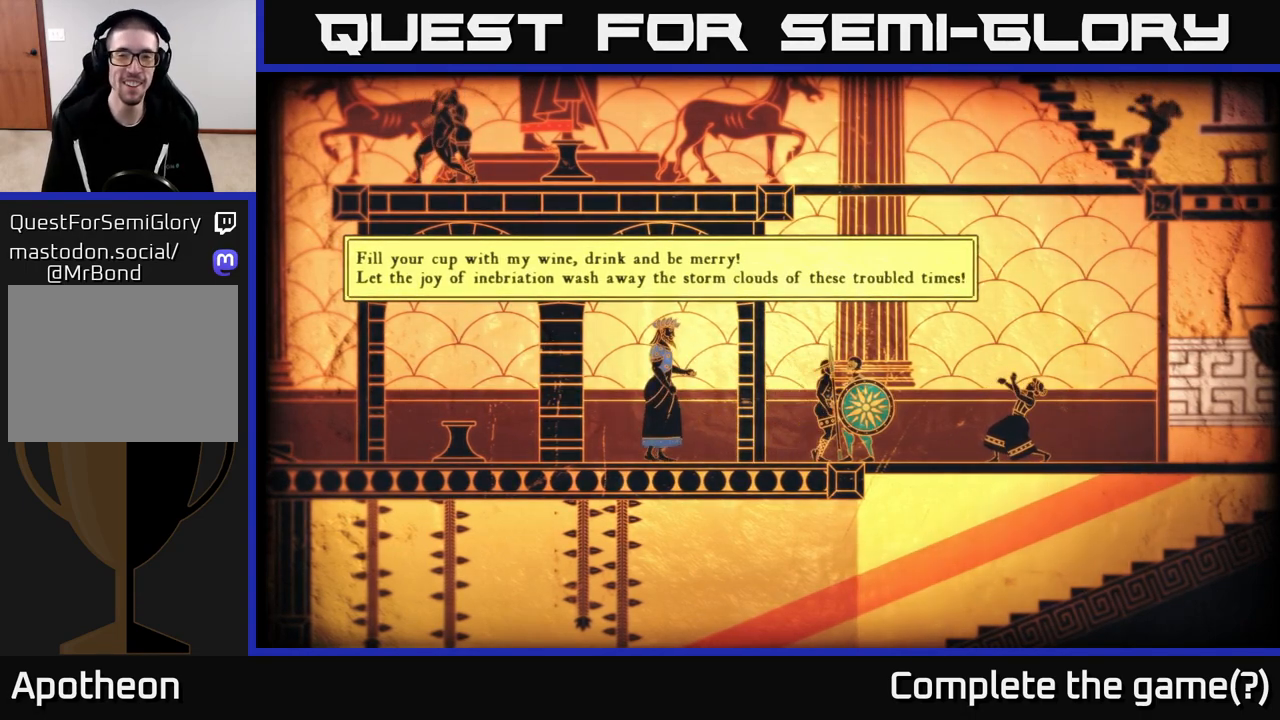
{"buttons": [], "left_stick": "center", "right_stick": "left", "events": [[233, "right_stick", "left"]]}
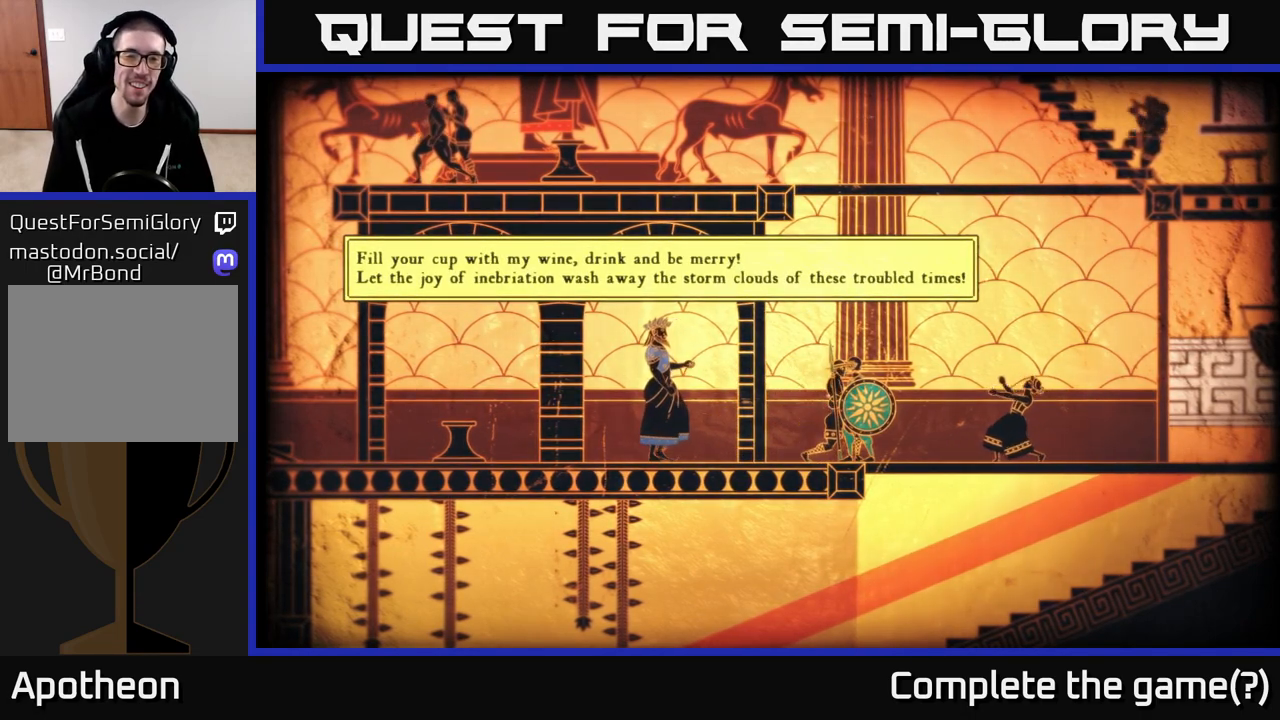
{"buttons": [], "left_stick": "center", "right_stick": "center", "events": [[33, "right_stick", "center"]]}
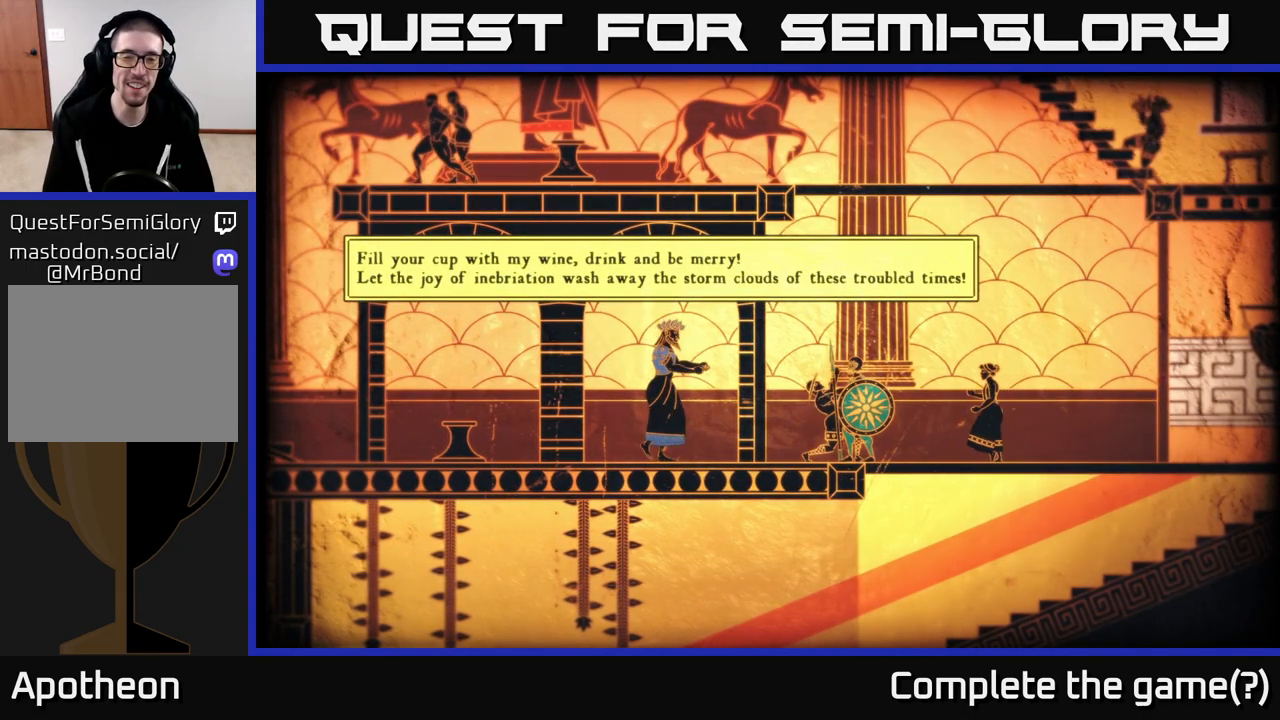
{"buttons": [], "left_stick": "center", "right_stick": "center", "events": [[67, "right_stick", "left"], [417, "right_stick", "center"]]}
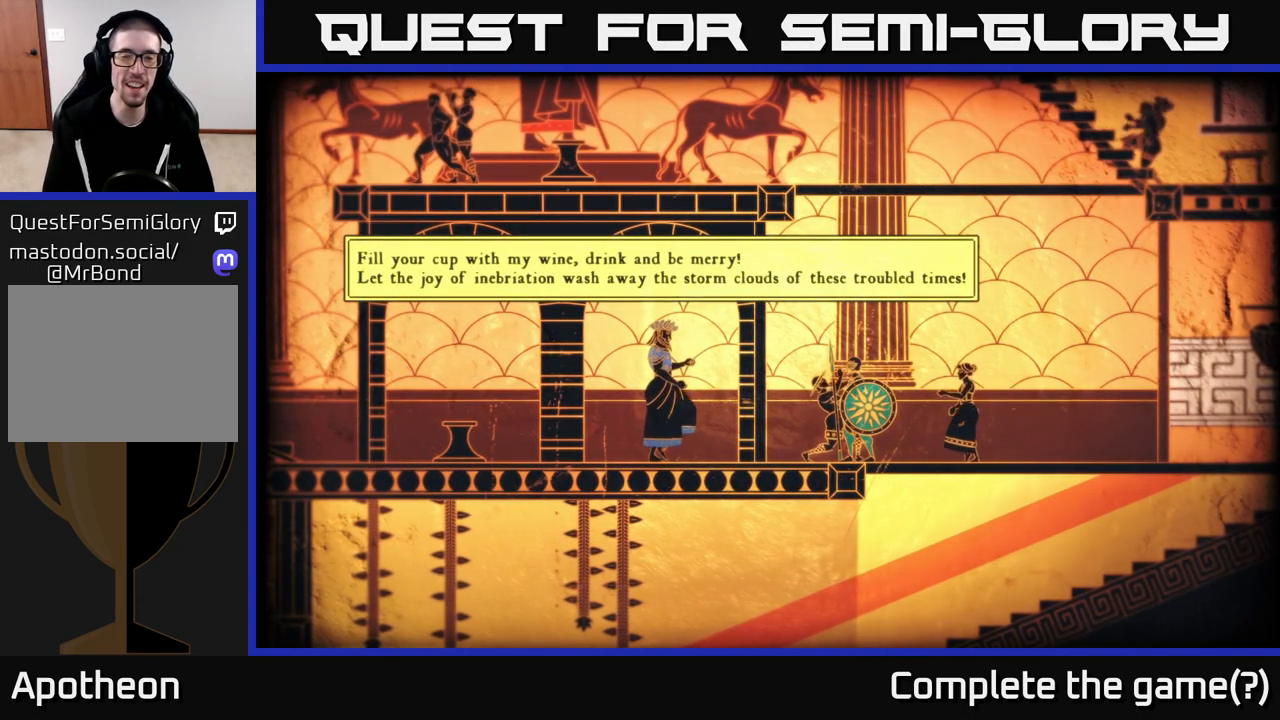
{"buttons": [], "left_stick": "center", "right_stick": "center", "events": []}